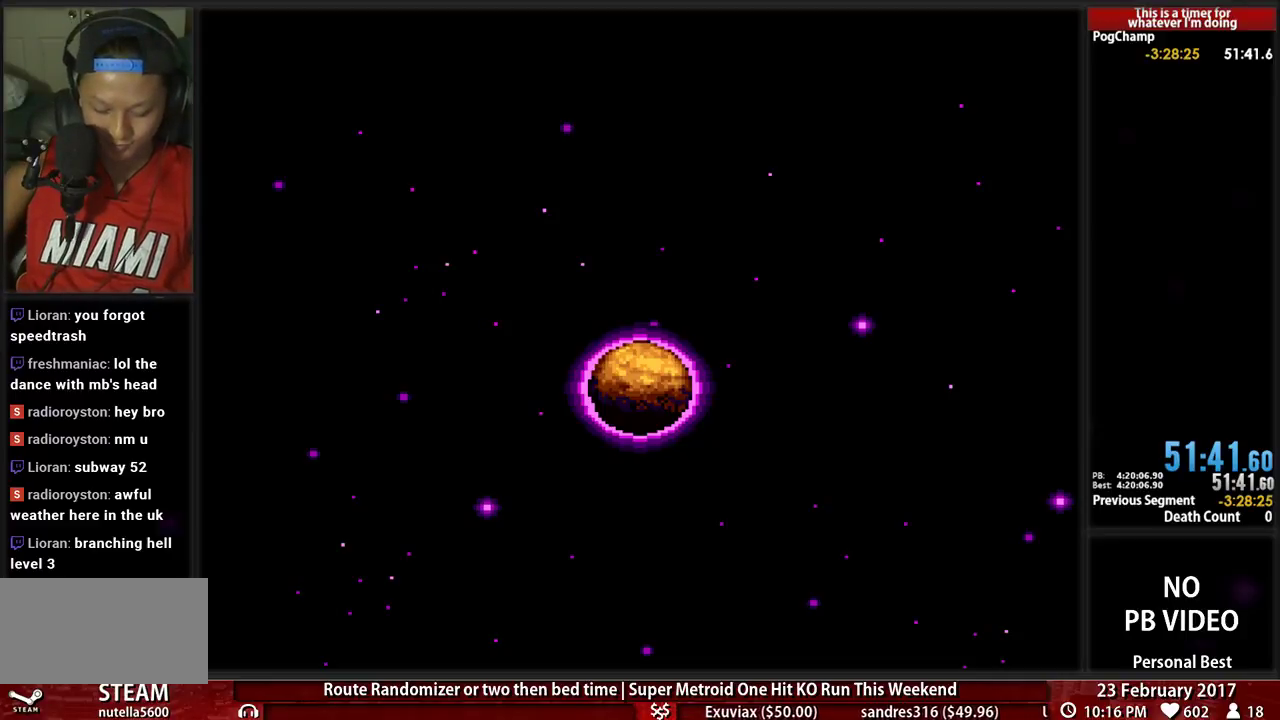
Gameplay with a controller (Nintendo layout); each line is a JSON object with the inputs held at the frame after it. "events" lists button and stick changes between this image and that frame as [ms after this image, input, new state], when the widget could be followed in between. Not read: L3 R3.
{"buttons": [], "events": [[328, "SELECT", "down"], [397, "SELECT", "up"]]}
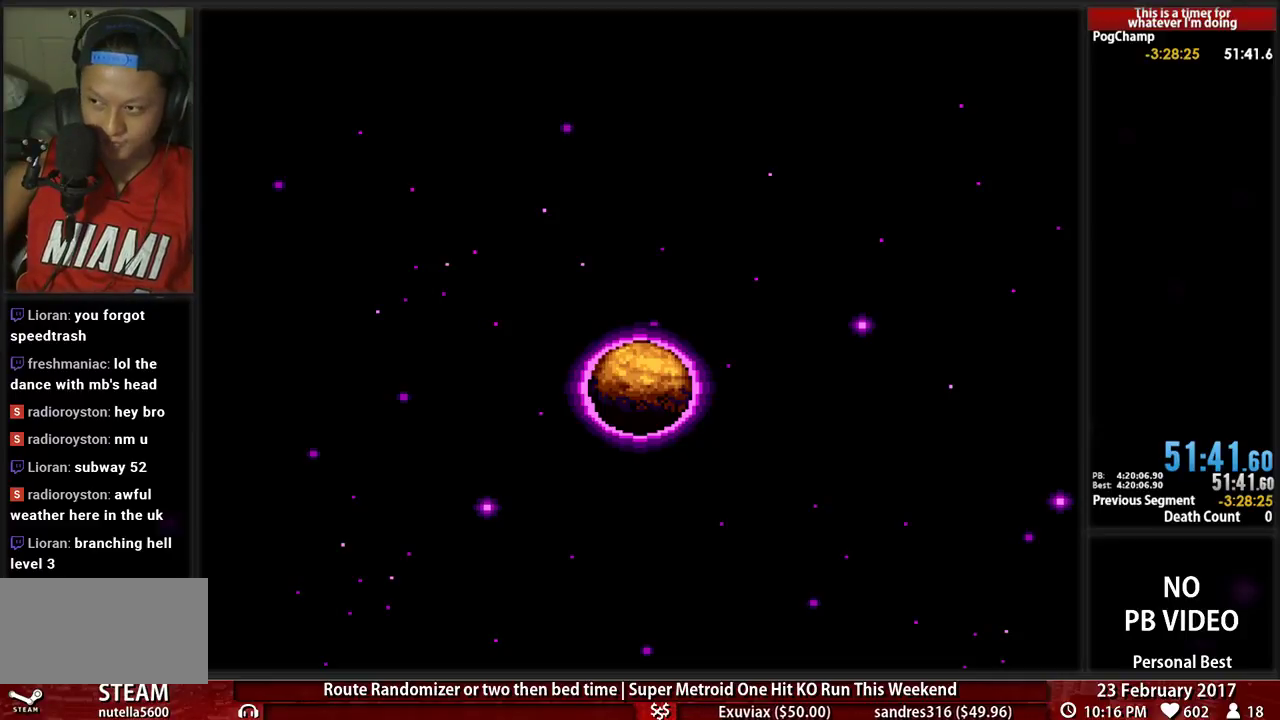
{"buttons": [], "events": []}
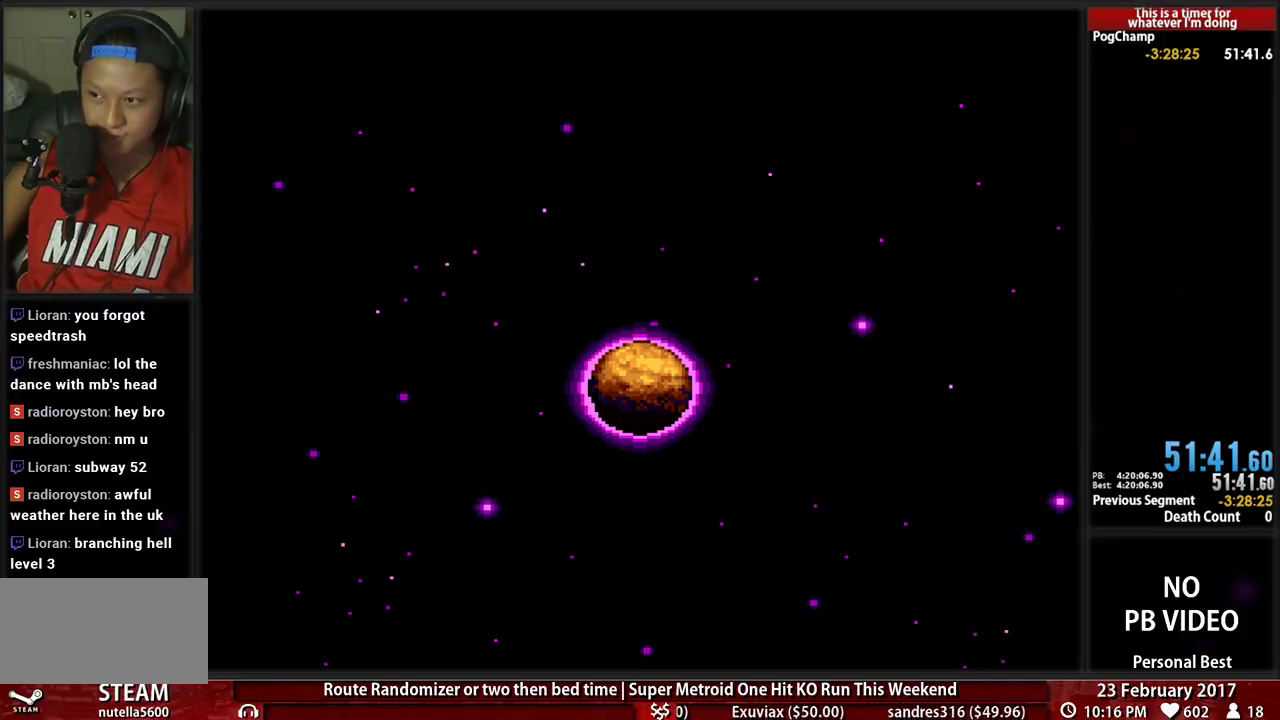
{"buttons": ["A"], "events": [[431, "A", "down"]]}
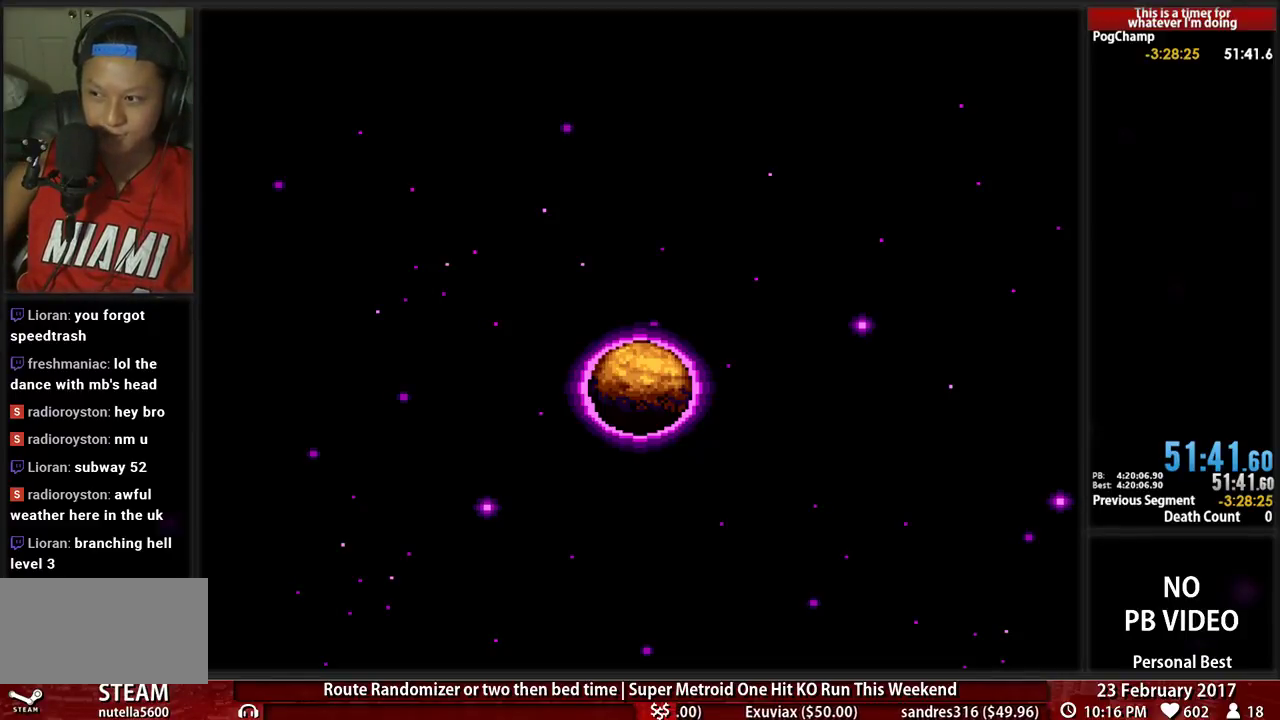
{"buttons": [], "events": [[34, "A", "up"]]}